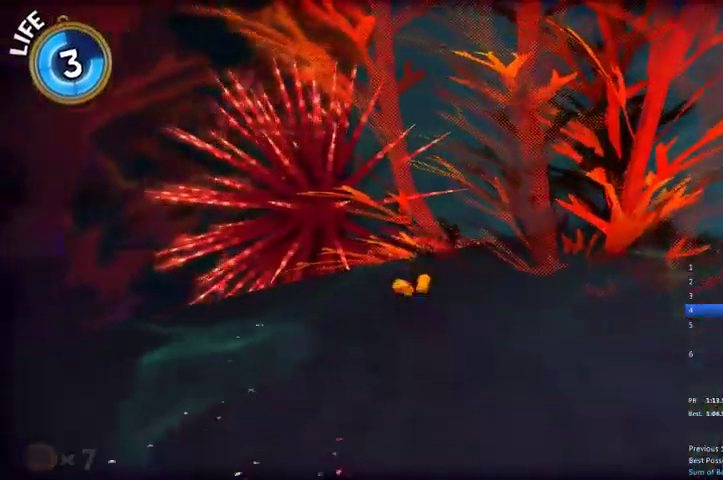
Gameplay with a controller (Xbox layout); each line is a JSON object with the inputs held at the frame after it. "events" lists button and stick changes between this image and that frame as [ms after this image, input, new state], when the widget could be followed in between.
{"buttons": ["L2"], "left_stick": "down", "right_stick": "left", "events": [[100, "left_stick", "down-right"], [300, "L2", "down"], [333, "left_stick", "down"]]}
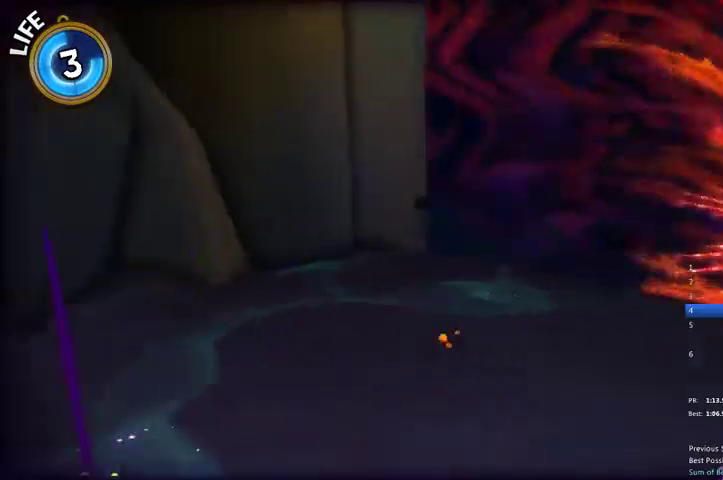
{"buttons": ["L2"], "left_stick": "up-left", "right_stick": "center", "events": [[33, "left_stick", "down-left"], [233, "left_stick", "left"], [467, "right_stick", "center"], [500, "left_stick", "up-left"]]}
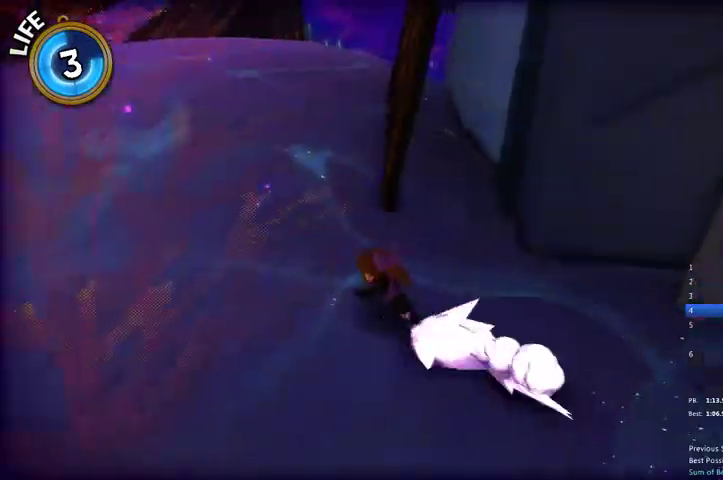
{"buttons": ["L2"], "left_stick": "up-left", "right_stick": "right", "events": [[267, "right_stick", "right"]]}
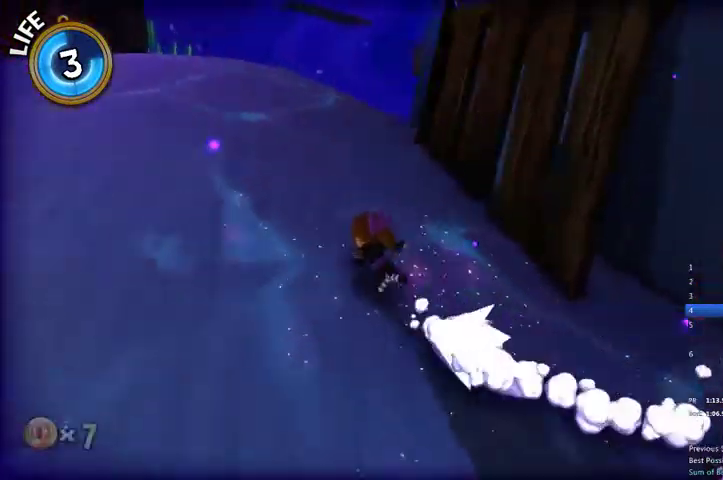
{"buttons": ["L2"], "left_stick": "up-left", "right_stick": "center", "events": [[100, "right_stick", "center"], [300, "right_stick", "right"], [467, "right_stick", "center"]]}
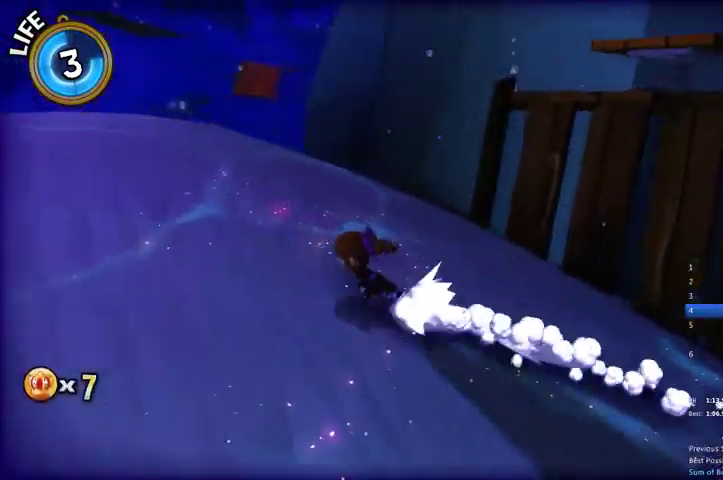
{"buttons": ["L2"], "left_stick": "up", "right_stick": "right", "events": [[467, "left_stick", "up"], [467, "right_stick", "right"]]}
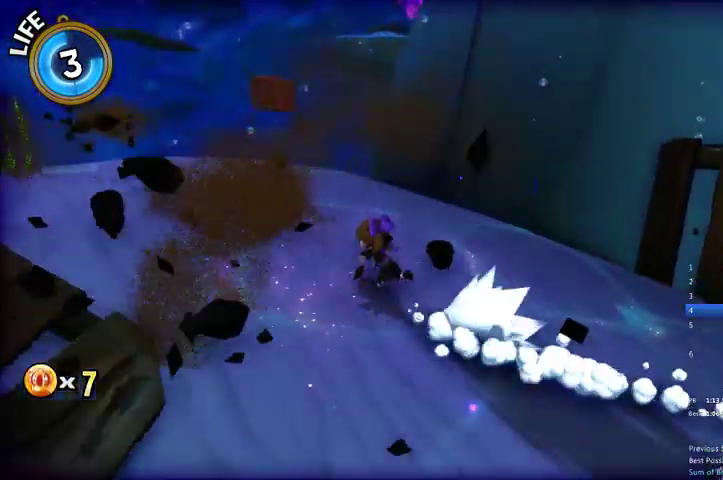
{"buttons": ["A", "L2"], "left_stick": "up-right", "right_stick": "center", "events": [[100, "left_stick", "up-right"], [267, "right_stick", "center"], [367, "A", "down"]]}
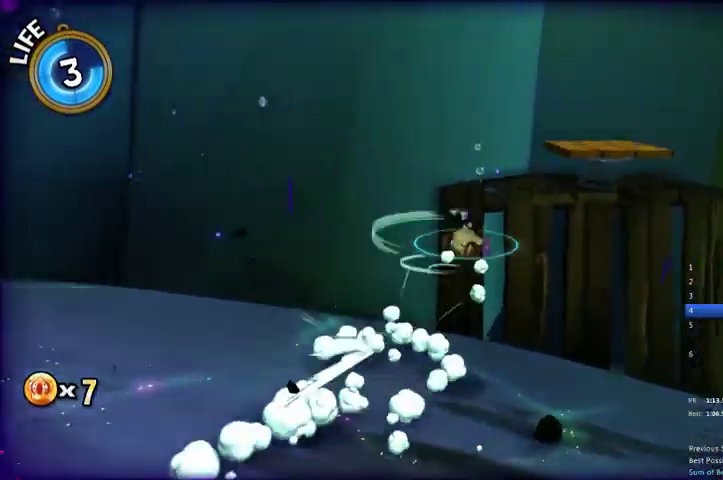
{"buttons": [], "left_stick": "up", "right_stick": "center", "events": [[133, "A", "up"], [200, "R2", "down"], [200, "left_stick", "up"], [333, "A", "down"], [433, "A", "up"], [433, "R2", "up"], [467, "L2", "up"]]}
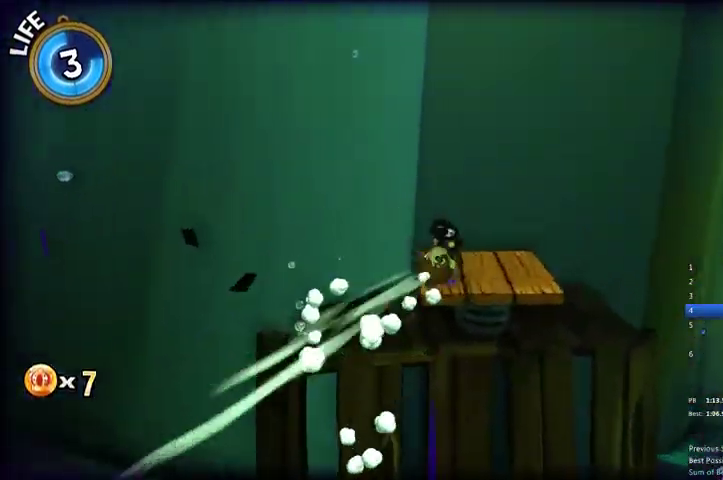
{"buttons": [], "left_stick": "up-left", "right_stick": "center", "events": [[33, "left_stick", "center"], [33, "right_stick", "left"], [133, "left_stick", "down"], [233, "left_stick", "left"], [233, "right_stick", "center"], [500, "left_stick", "up-left"]]}
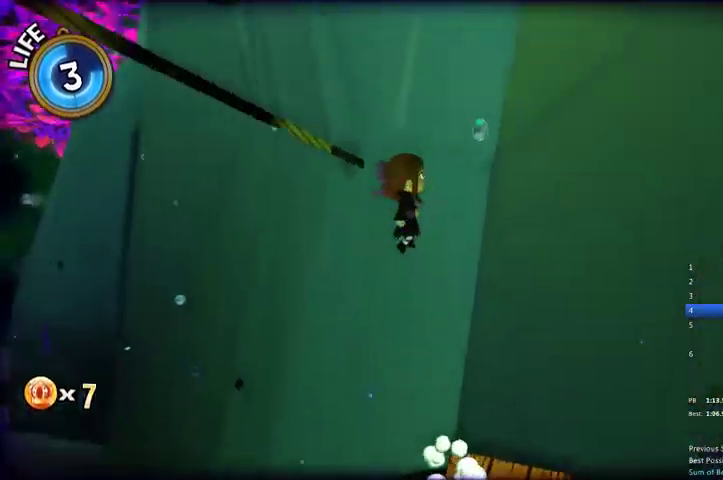
{"buttons": [], "left_stick": "down-right", "right_stick": "center", "events": [[100, "left_stick", "up"], [433, "left_stick", "down-right"]]}
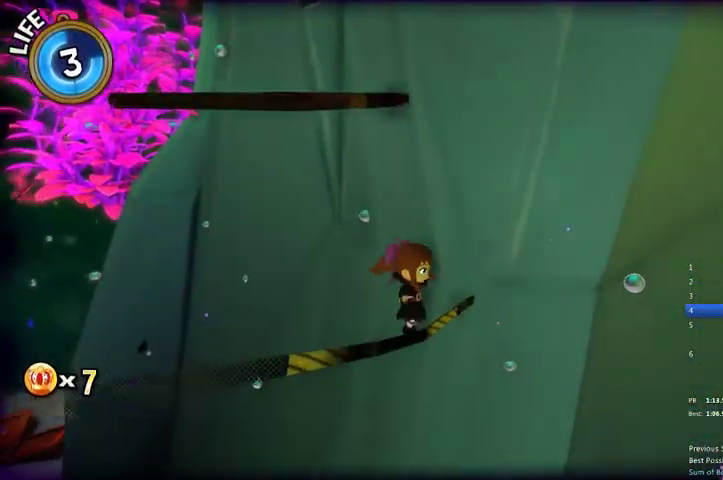
{"buttons": ["A"], "left_stick": "up-left", "right_stick": "center", "events": [[167, "A", "down"], [167, "left_stick", "down-left"], [267, "left_stick", "center"], [400, "left_stick", "up"], [433, "A", "up"], [467, "left_stick", "up-left"], [500, "A", "down"]]}
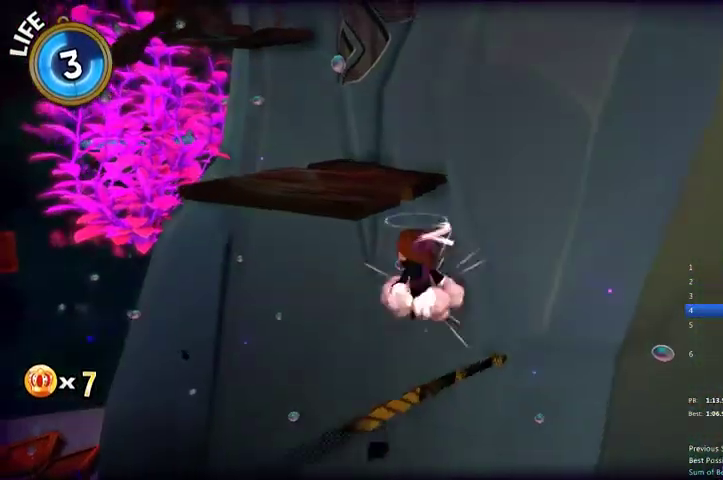
{"buttons": [], "left_stick": "up-left", "right_stick": "right", "events": [[333, "A", "up"], [500, "right_stick", "right"]]}
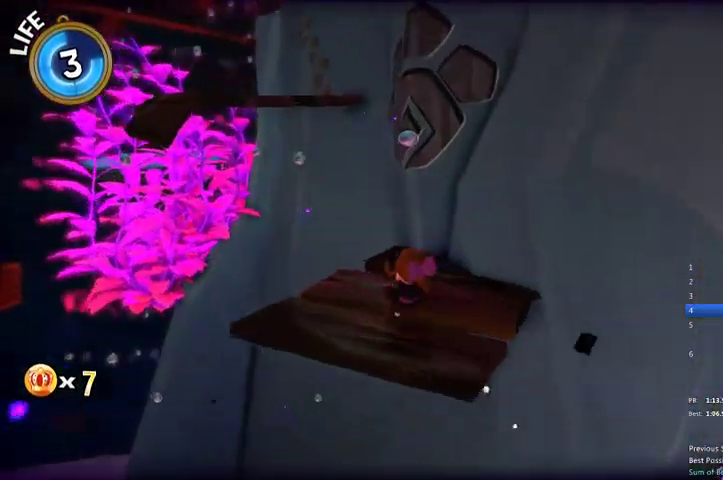
{"buttons": [], "left_stick": "up-left", "right_stick": "center", "events": [[67, "left_stick", "up-right"], [100, "right_stick", "center"], [167, "A", "down"], [200, "left_stick", "down-right"], [367, "left_stick", "down-left"], [433, "A", "up"], [433, "left_stick", "up-left"]]}
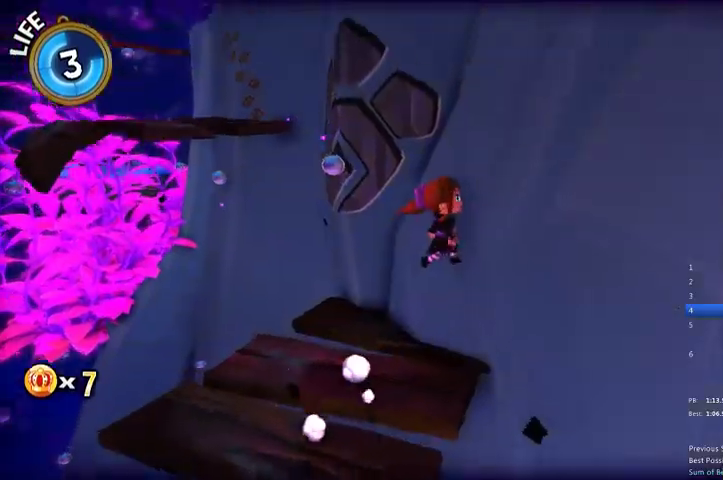
{"buttons": [], "left_stick": "up-right", "right_stick": "center", "events": [[100, "A", "down"], [267, "left_stick", "up-right"], [367, "A", "up"]]}
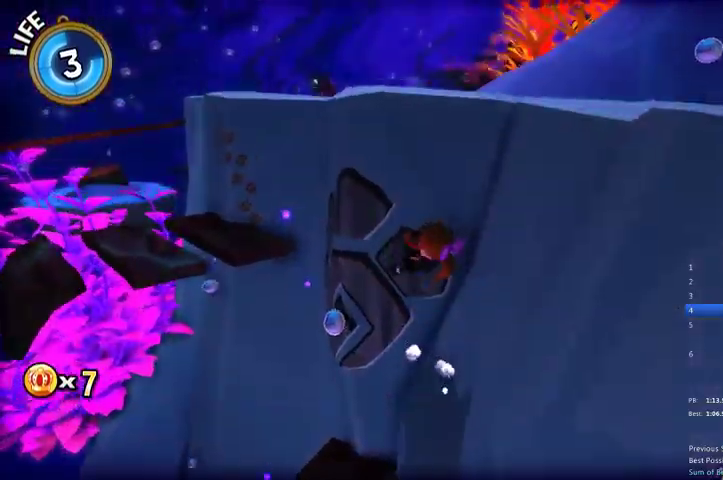
{"buttons": [], "left_stick": "up-right", "right_stick": "right", "events": [[167, "right_stick", "right"]]}
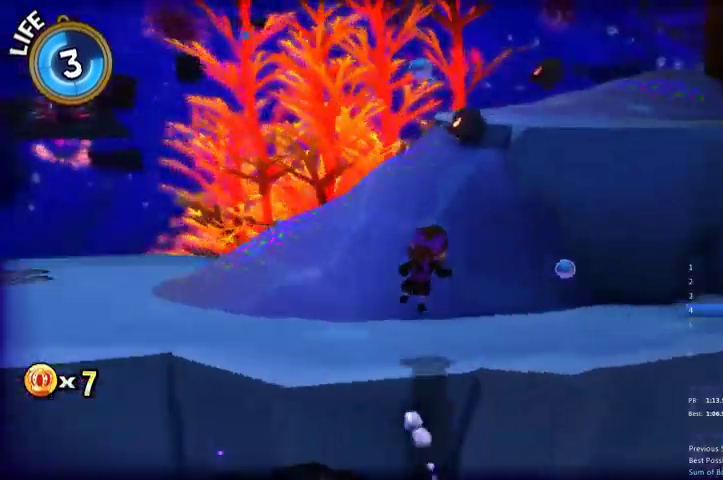
{"buttons": ["A"], "left_stick": "up", "right_stick": "center", "events": [[233, "right_stick", "center"], [300, "A", "down"], [400, "left_stick", "up"]]}
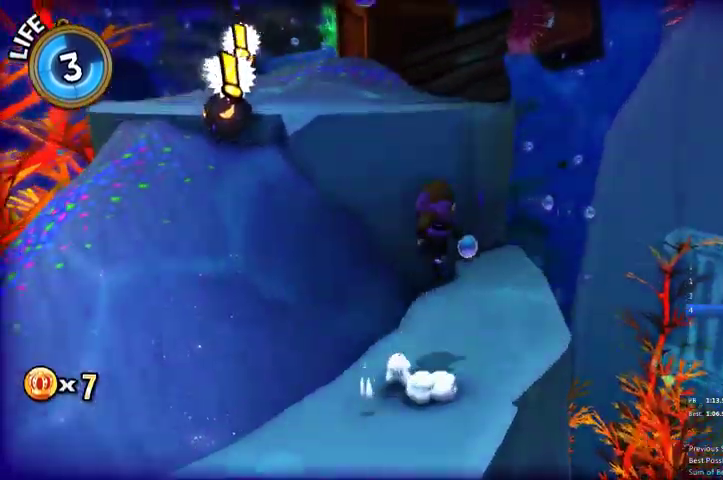
{"buttons": [], "left_stick": "up-left", "right_stick": "center", "events": [[33, "A", "up"], [67, "A", "down"], [233, "left_stick", "up-left"], [500, "A", "up"]]}
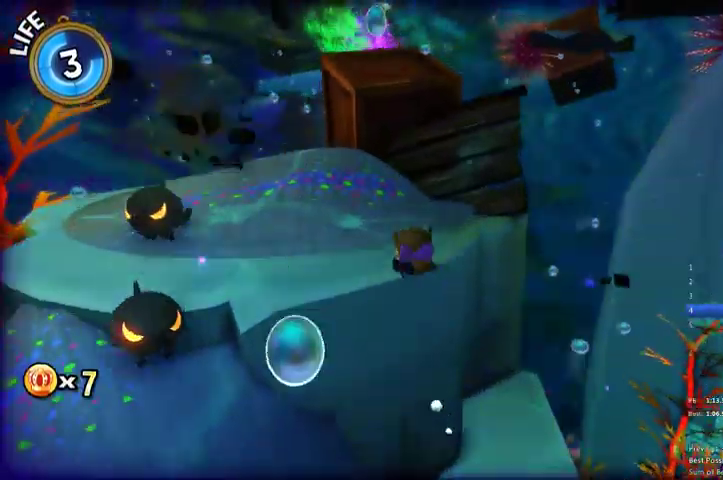
{"buttons": [], "left_stick": "up", "right_stick": "center", "events": [[67, "left_stick", "up"], [167, "A", "down"], [167, "left_stick", "up-right"], [433, "A", "up"], [433, "left_stick", "up"]]}
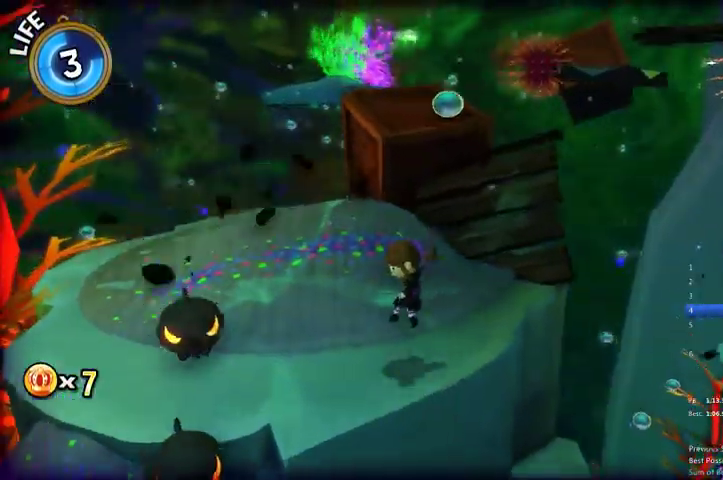
{"buttons": ["L2"], "left_stick": "up-right", "right_stick": "center", "events": [[133, "left_stick", "up-right"], [167, "L2", "down"], [300, "right_stick", "right"], [500, "right_stick", "center"]]}
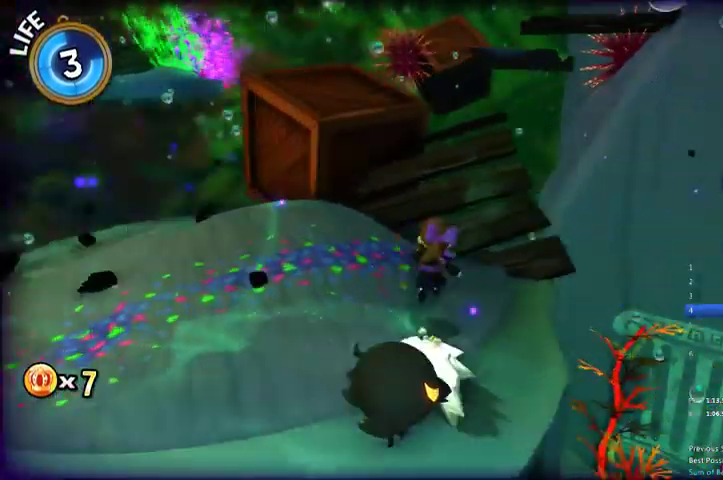
{"buttons": ["L2"], "left_stick": "up-right", "right_stick": "center", "events": []}
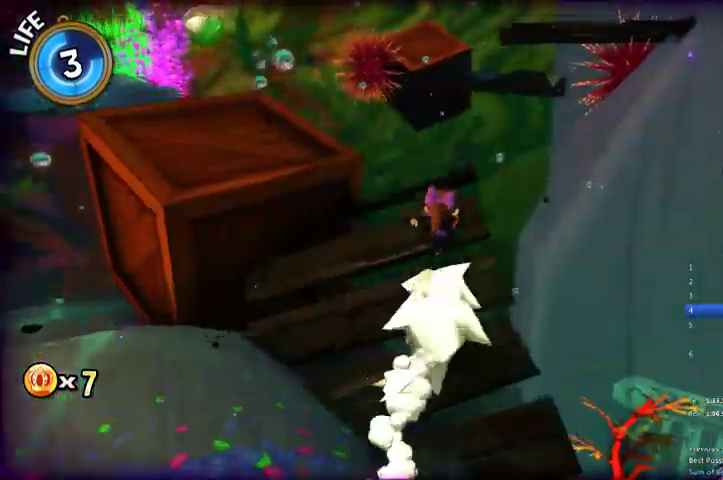
{"buttons": ["A"], "left_stick": "up", "right_stick": "center", "events": [[100, "L2", "up"], [167, "A", "down"], [400, "left_stick", "up"], [433, "A", "up"], [500, "A", "down"]]}
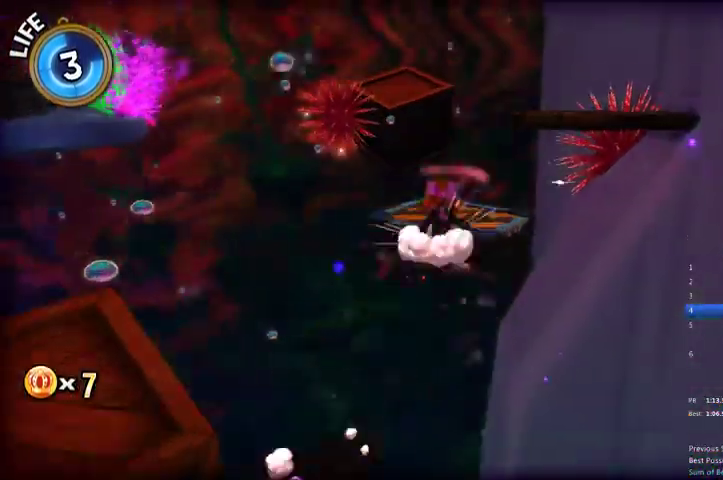
{"buttons": [], "left_stick": "up", "right_stick": "center", "events": [[100, "A", "up"]]}
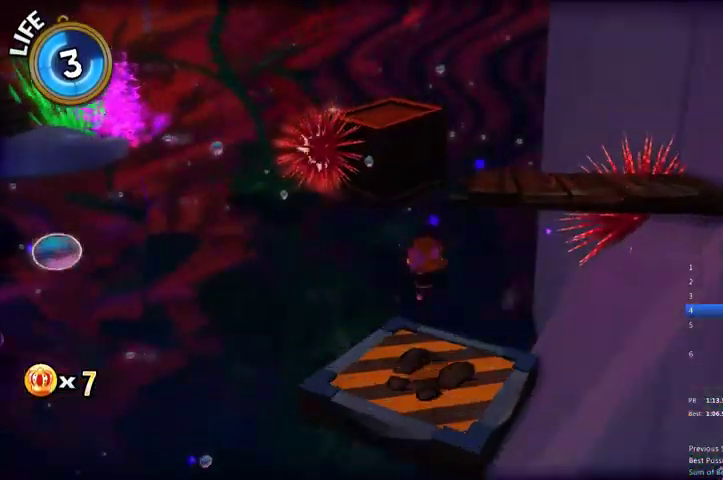
{"buttons": ["A"], "left_stick": "up-right", "right_stick": "center", "events": [[67, "left_stick", "up-right"], [200, "A", "down"], [333, "A", "up"], [433, "A", "down"]]}
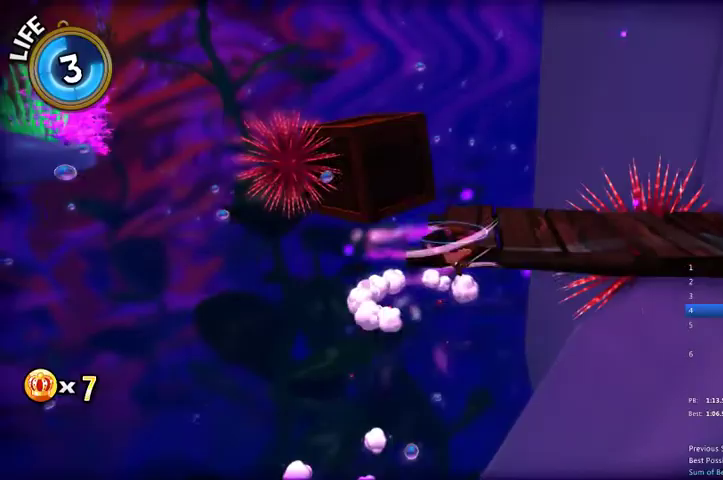
{"buttons": ["L2"], "left_stick": "up", "right_stick": "left", "events": [[67, "left_stick", "up"], [100, "A", "up"], [300, "right_stick", "left"], [500, "L2", "down"]]}
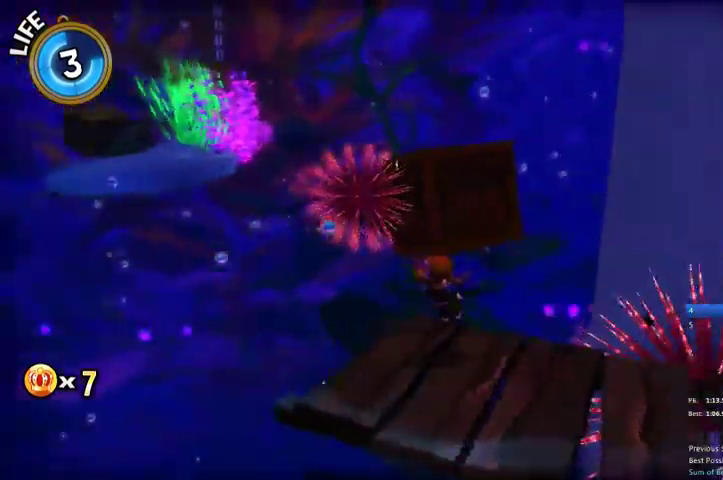
{"buttons": ["A", "L2"], "left_stick": "up", "right_stick": "center", "events": [[33, "right_stick", "center"], [333, "A", "down"]]}
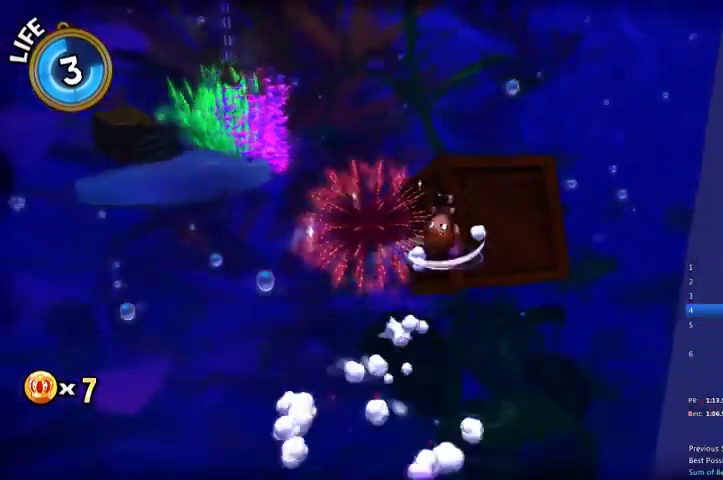
{"buttons": ["L2", "R2"], "left_stick": "up", "right_stick": "center", "events": [[33, "A", "up"], [467, "R2", "down"]]}
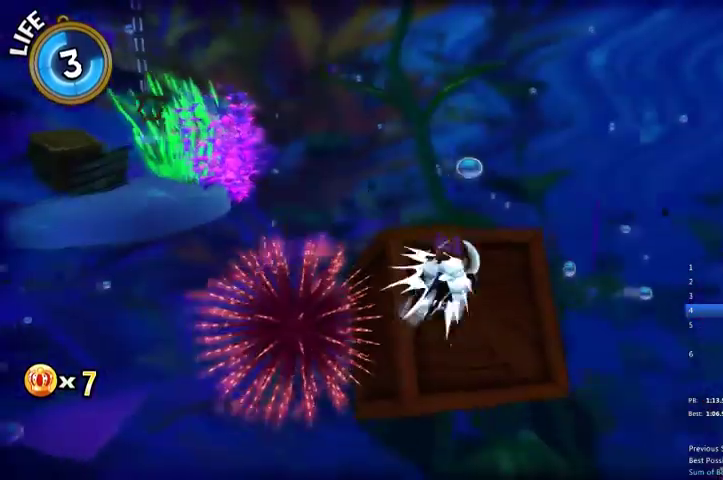
{"buttons": [], "left_stick": "up-left", "right_stick": "left", "events": [[167, "A", "down"], [233, "A", "up"], [267, "left_stick", "up-left"], [300, "L2", "up"], [300, "R2", "up"], [400, "right_stick", "left"]]}
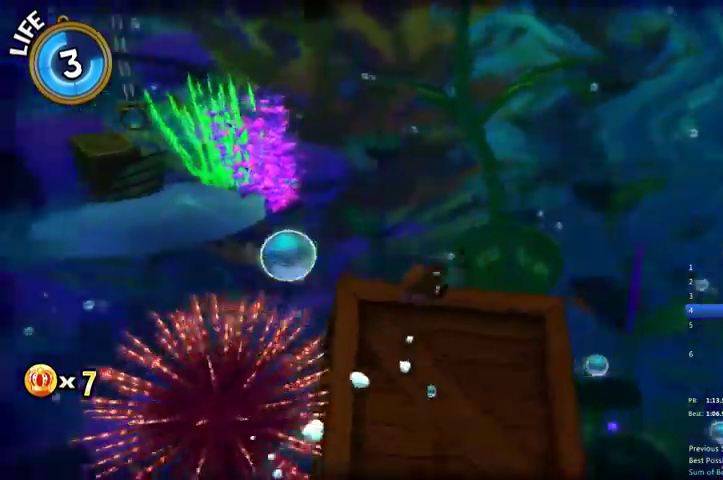
{"buttons": ["A", "L2"], "left_stick": "up-left", "right_stick": "center", "events": [[133, "L2", "down"], [233, "right_stick", "center"], [467, "A", "down"]]}
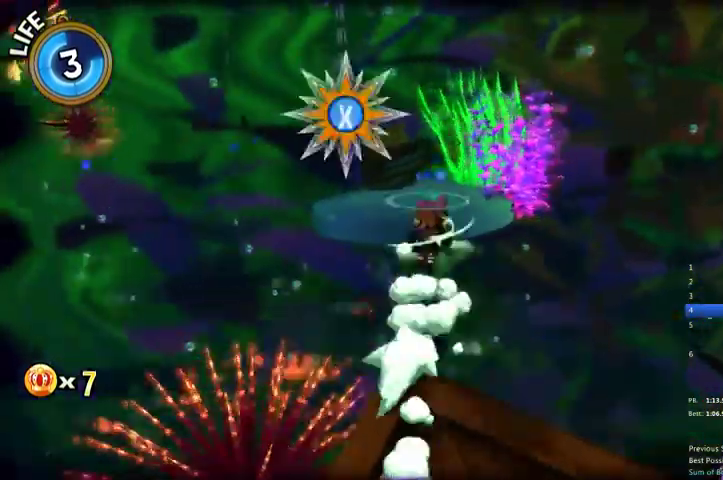
{"buttons": ["X", "L2"], "left_stick": "up-left", "right_stick": "center", "events": [[133, "X", "down"], [167, "A", "up"]]}
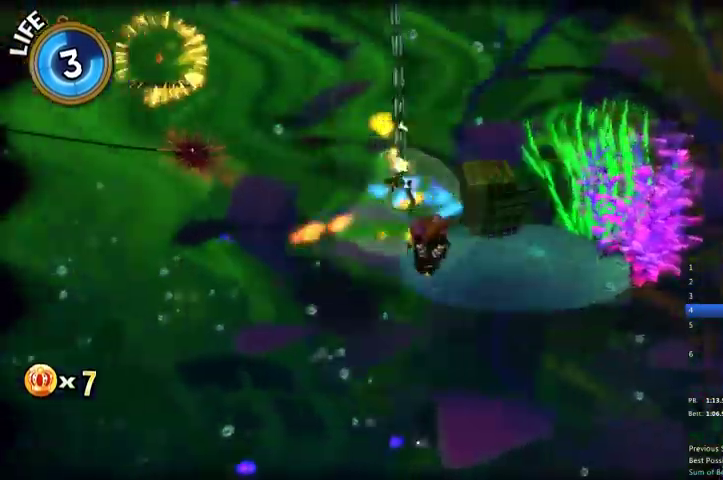
{"buttons": ["X"], "left_stick": "up", "right_stick": "center", "events": [[200, "left_stick", "up"], [267, "L2", "up"]]}